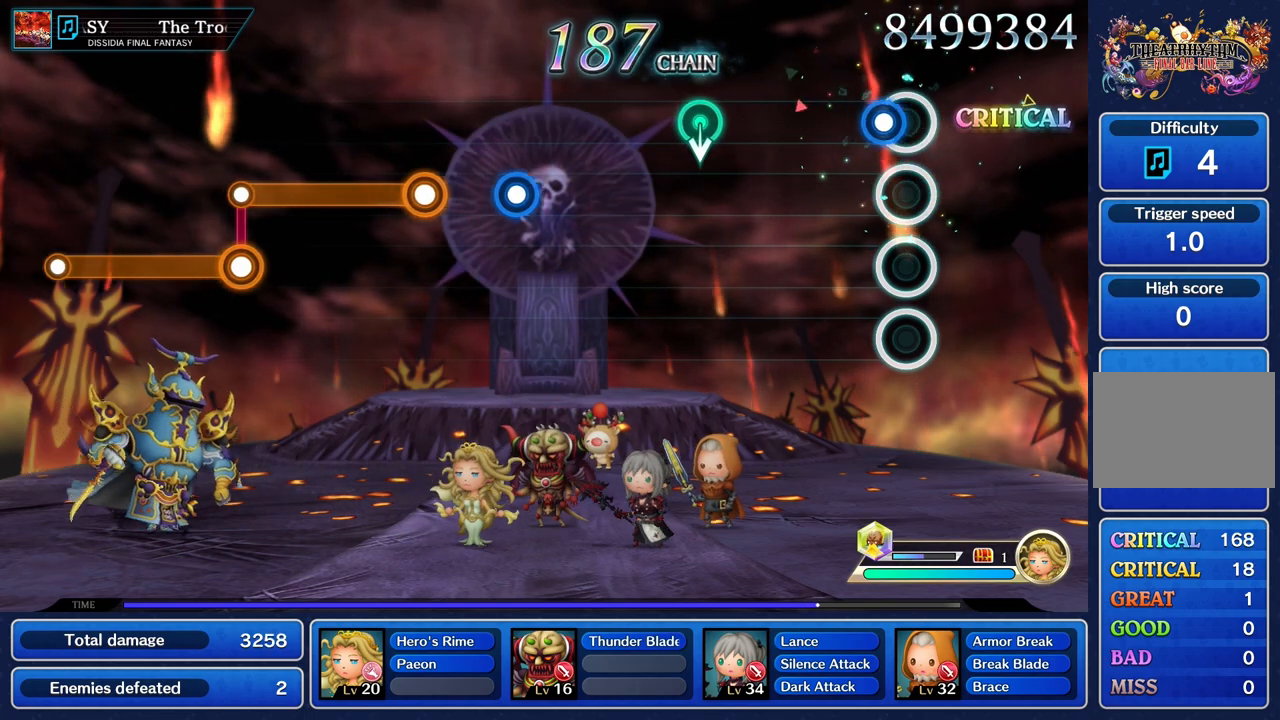
Gameplay with a controller (PlayStation layout); each line is a JSON object with the inputs held at the frame after it. "events" lists button and stick changes between this image and that frame as [ms after this image, input, new state], when the widget could be followed in between. Not read: CIRCLE L3 R2 R3 SQUARE.
{"buttons": [], "left_stick": "center", "right_stick": "center", "events": [[84, "R1", "down"], [201, "R1", "up"]]}
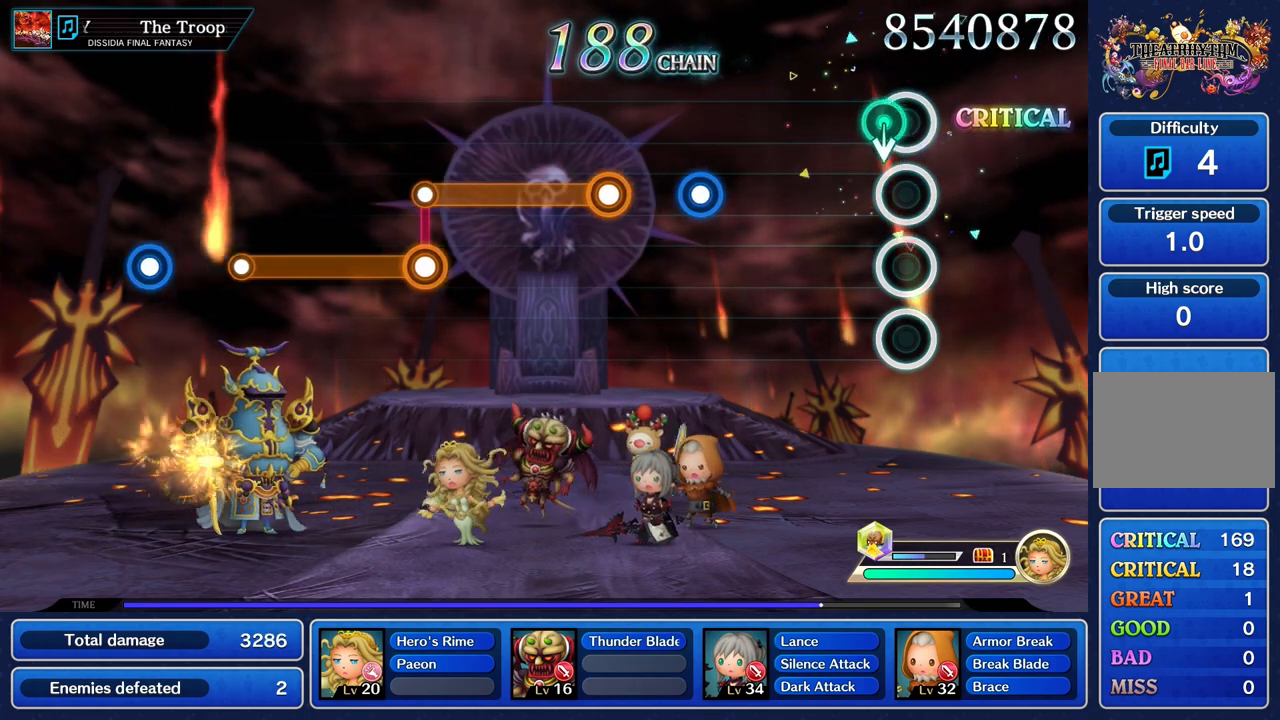
{"buttons": [], "left_stick": "center", "right_stick": "center", "events": []}
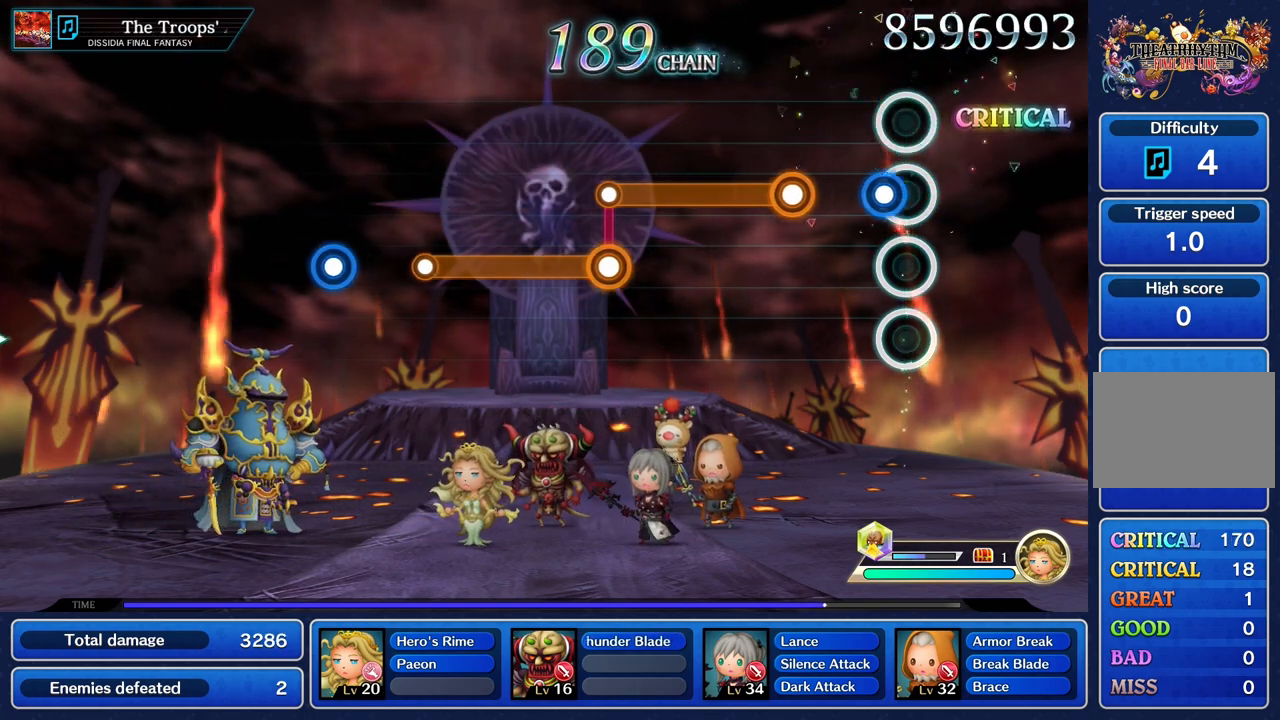
{"buttons": ["R1"], "left_stick": "center", "right_stick": "center", "events": [[100, "R1", "down"], [201, "R1", "up"], [317, "R1", "down"]]}
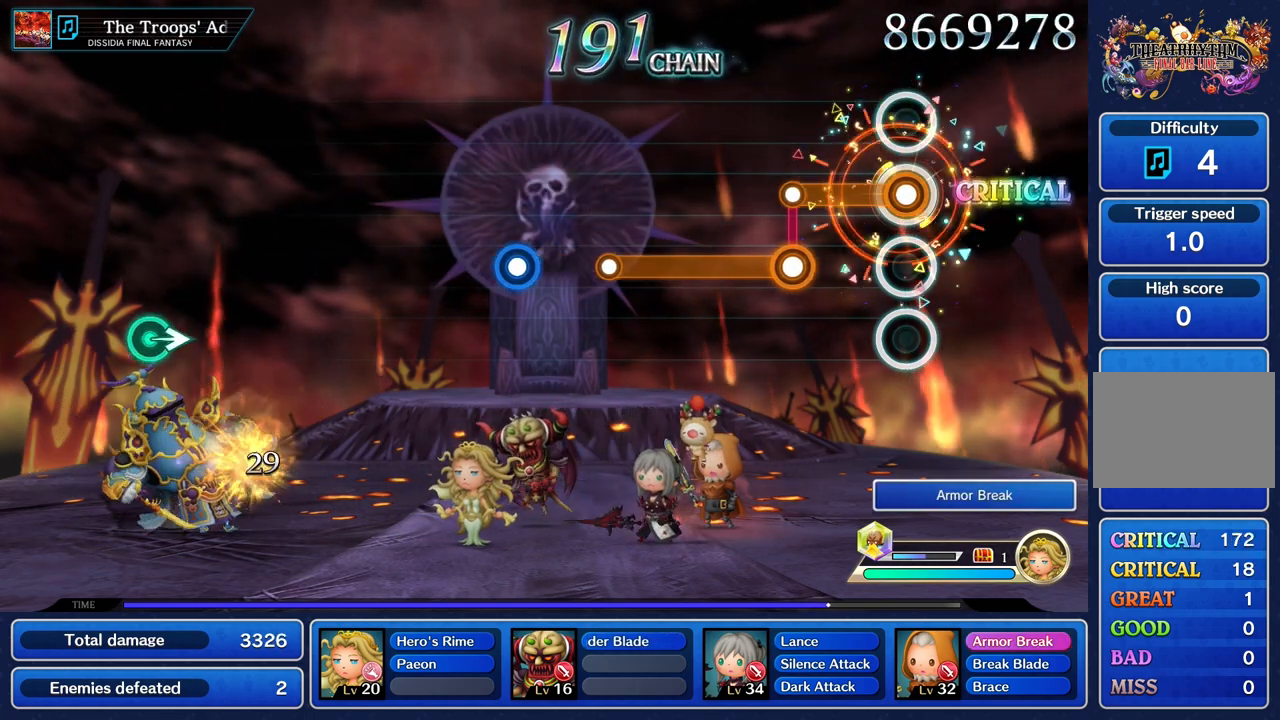
{"buttons": ["L1"], "left_stick": "center", "right_stick": "center", "events": [[317, "L1", "down"], [350, "R1", "up"]]}
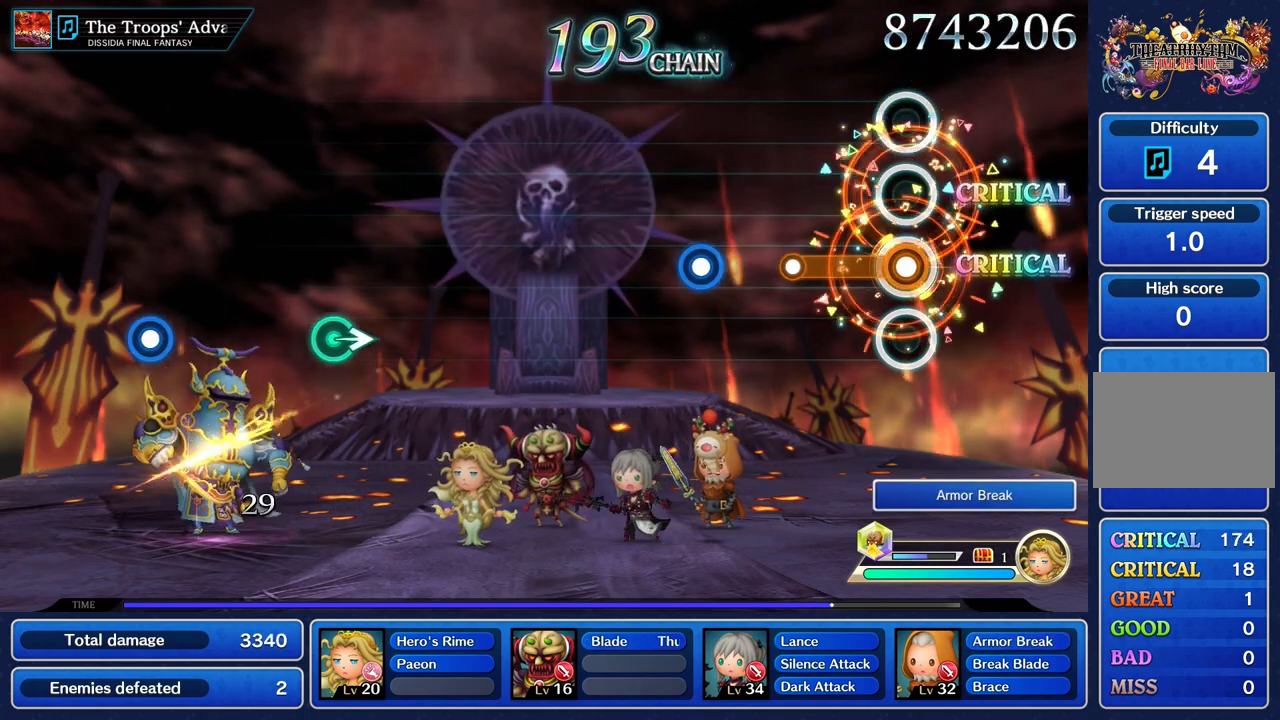
{"buttons": [], "left_stick": "center", "right_stick": "center", "events": [[334, "L1", "up"]]}
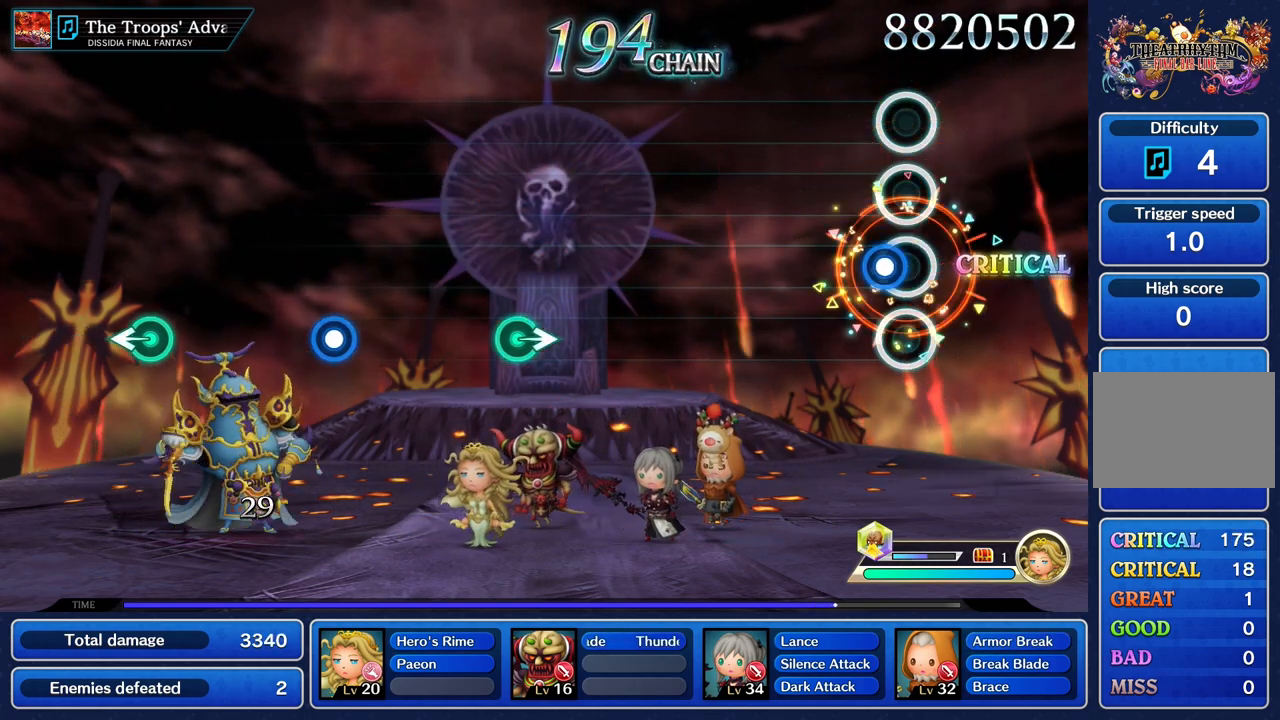
{"buttons": [], "left_stick": "center", "right_stick": "center", "events": [[67, "R1", "down"], [200, "R1", "up"]]}
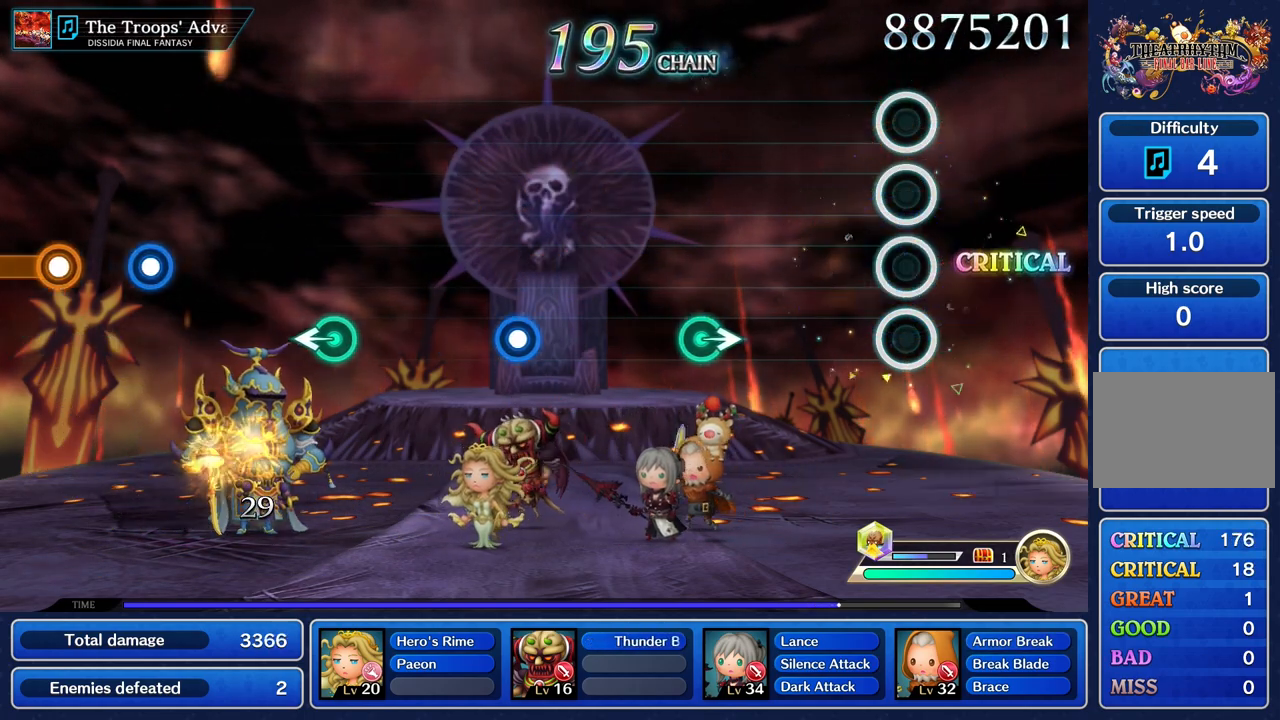
{"buttons": [], "left_stick": "center", "right_stick": "center", "events": []}
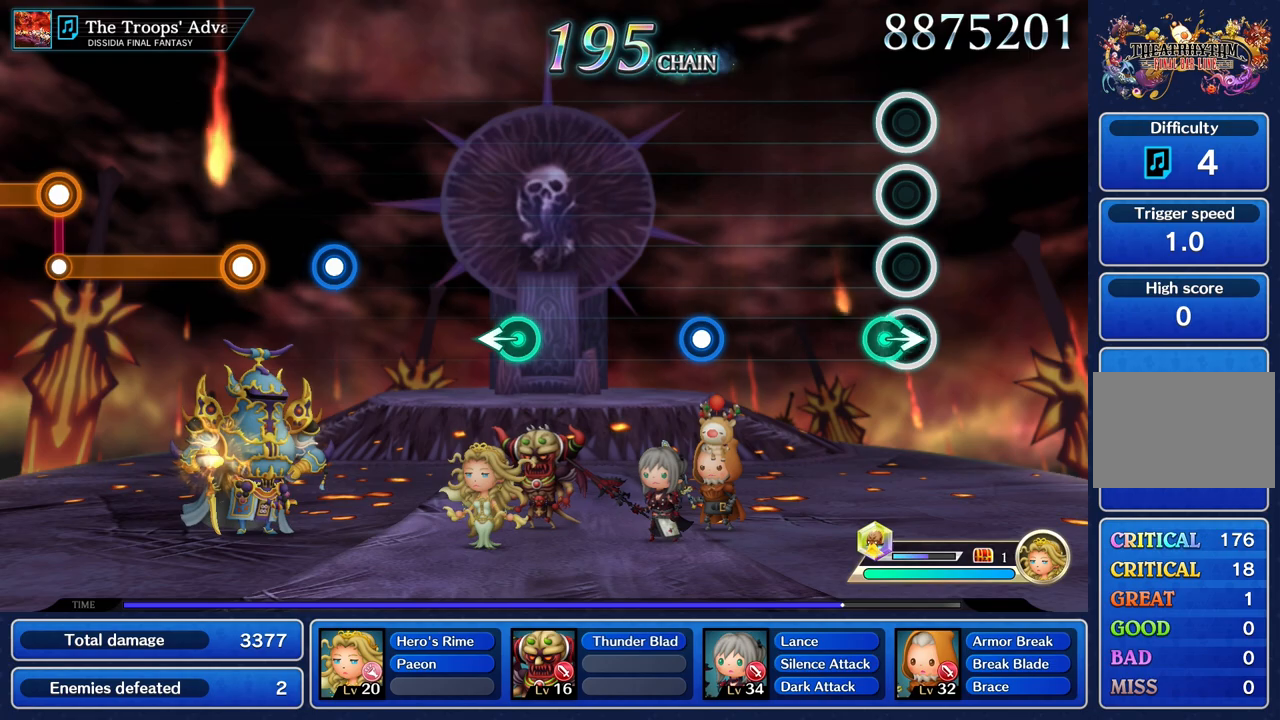
{"buttons": [], "left_stick": "center", "right_stick": "center", "events": [[50, "left_stick", "right"], [183, "left_stick", "center"]]}
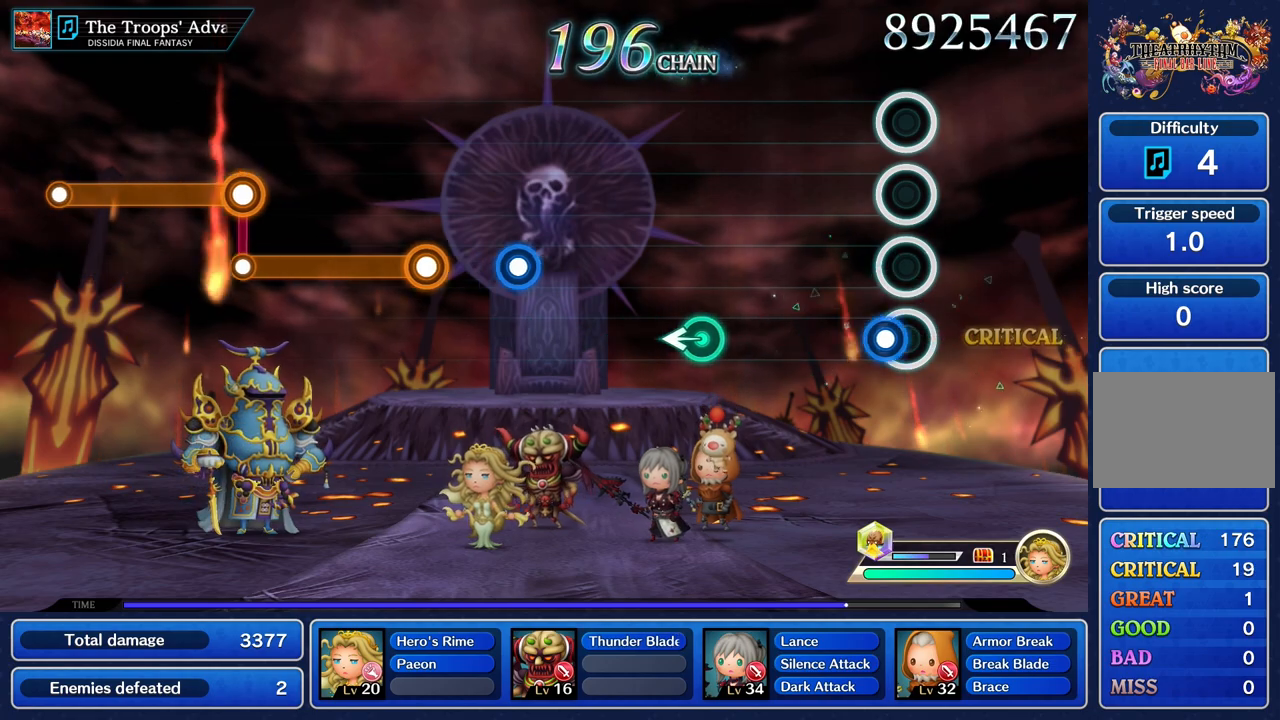
{"buttons": [], "left_stick": "center", "right_stick": "center", "events": [[100, "R1", "down"], [217, "R1", "up"]]}
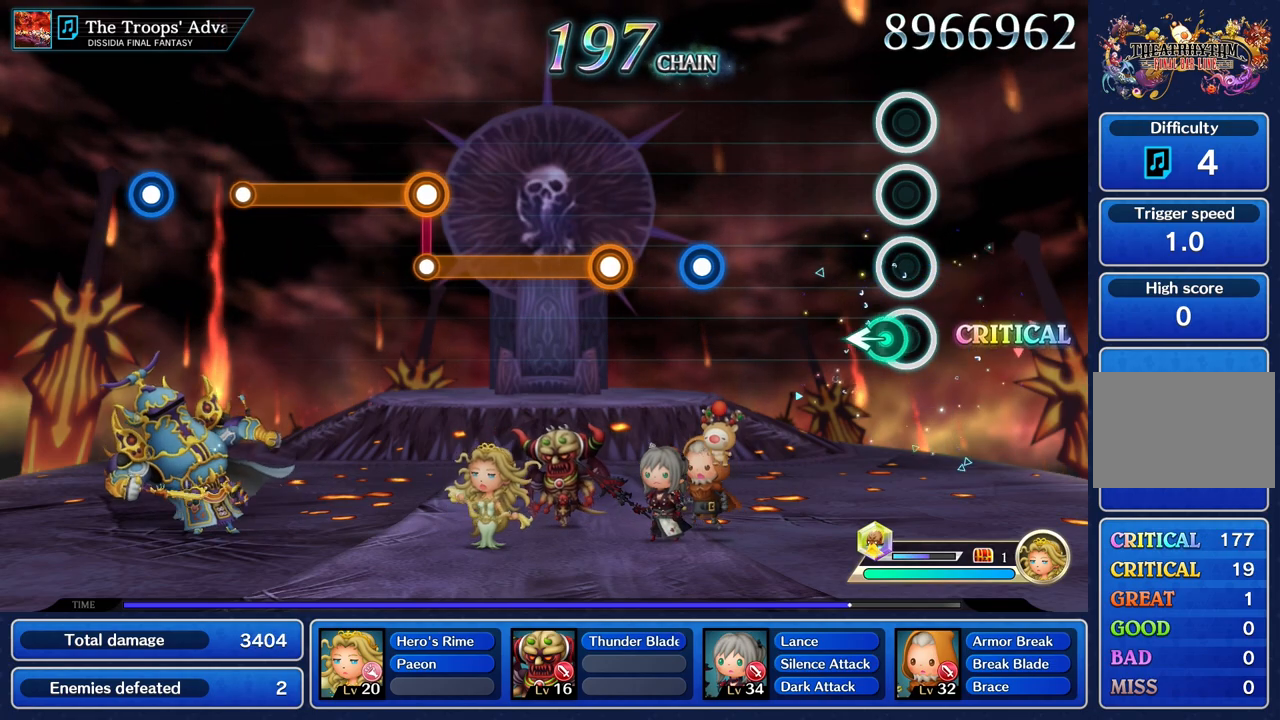
{"buttons": [], "left_stick": "center", "right_stick": "center", "events": [[67, "left_stick", "left"], [217, "left_stick", "center"]]}
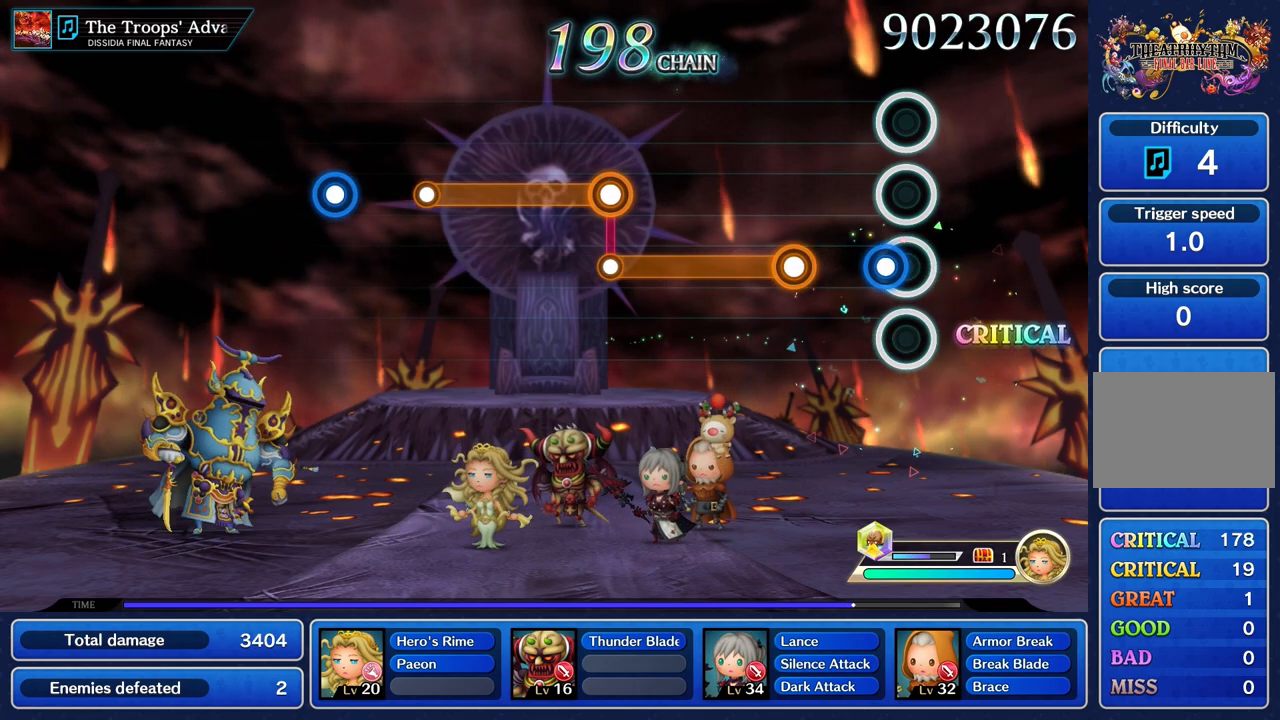
{"buttons": ["R1"], "left_stick": "center", "right_stick": "center"}
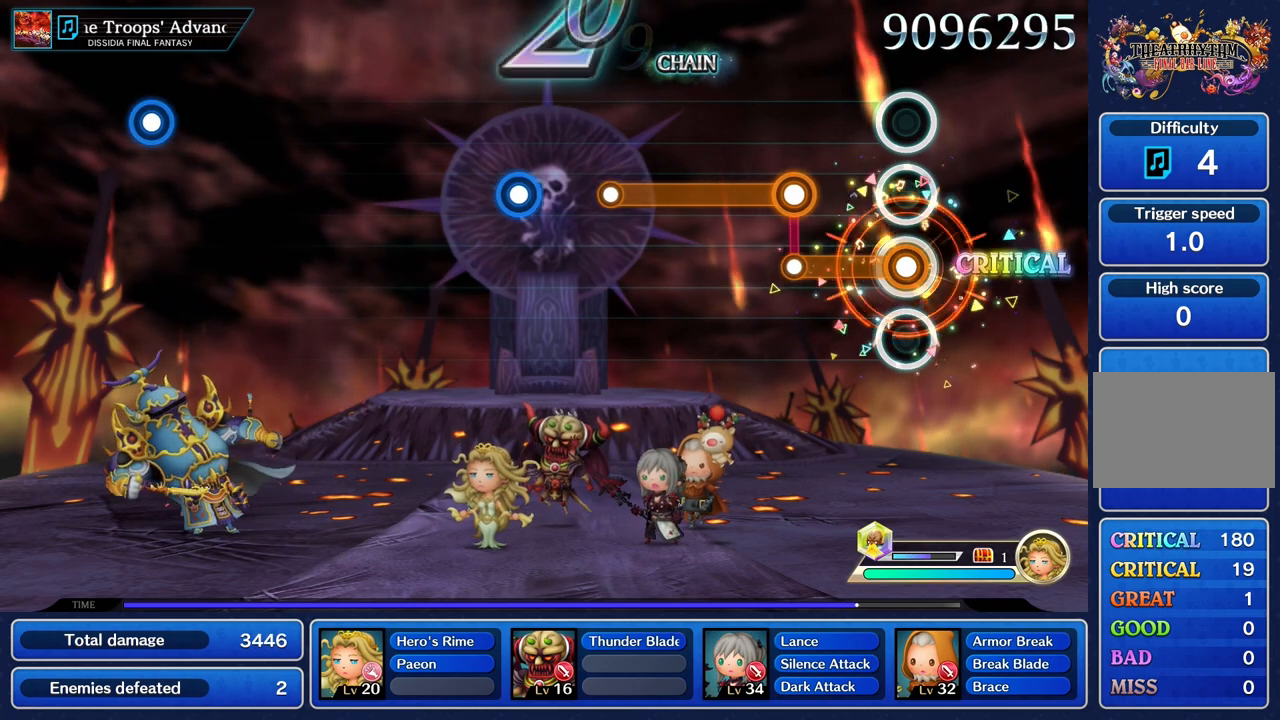
{"buttons": ["L1"], "left_stick": "center", "right_stick": "center", "events": [[350, "L1", "down"], [350, "R1", "up"]]}
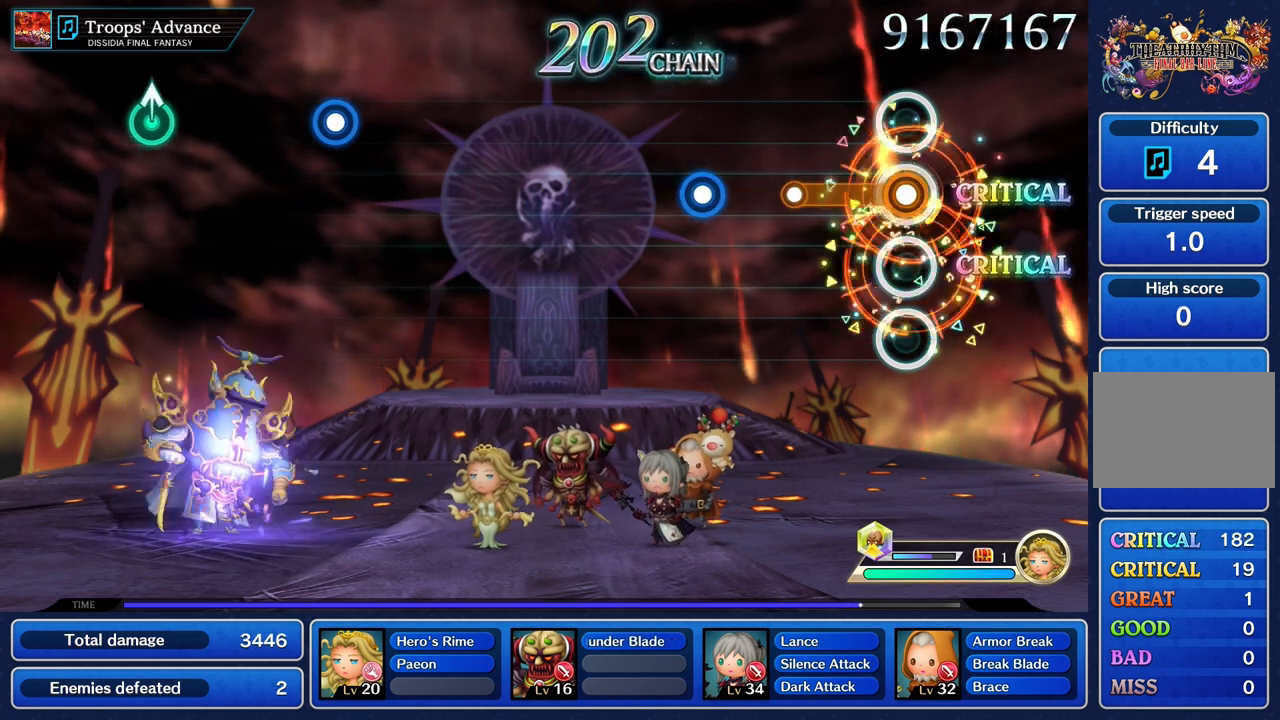
{"buttons": [], "left_stick": "center", "right_stick": "center", "events": [[367, "L1", "up"]]}
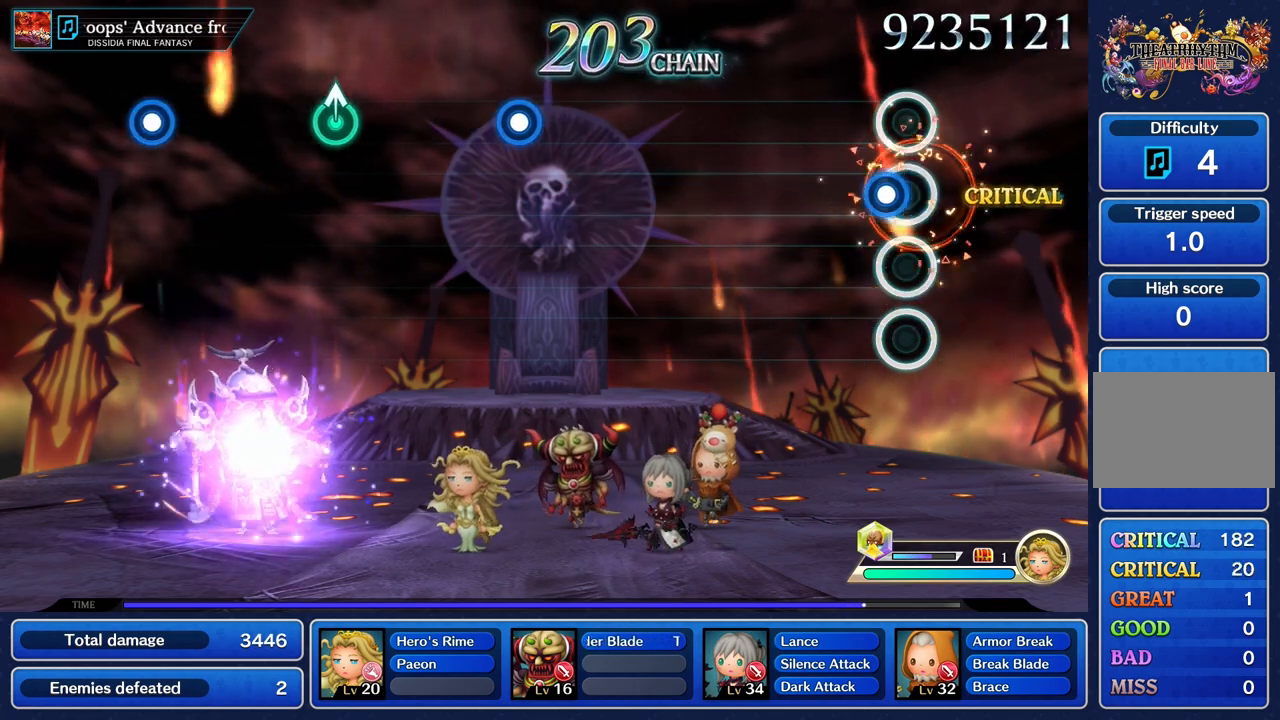
{"buttons": [], "left_stick": "center", "right_stick": "center"}
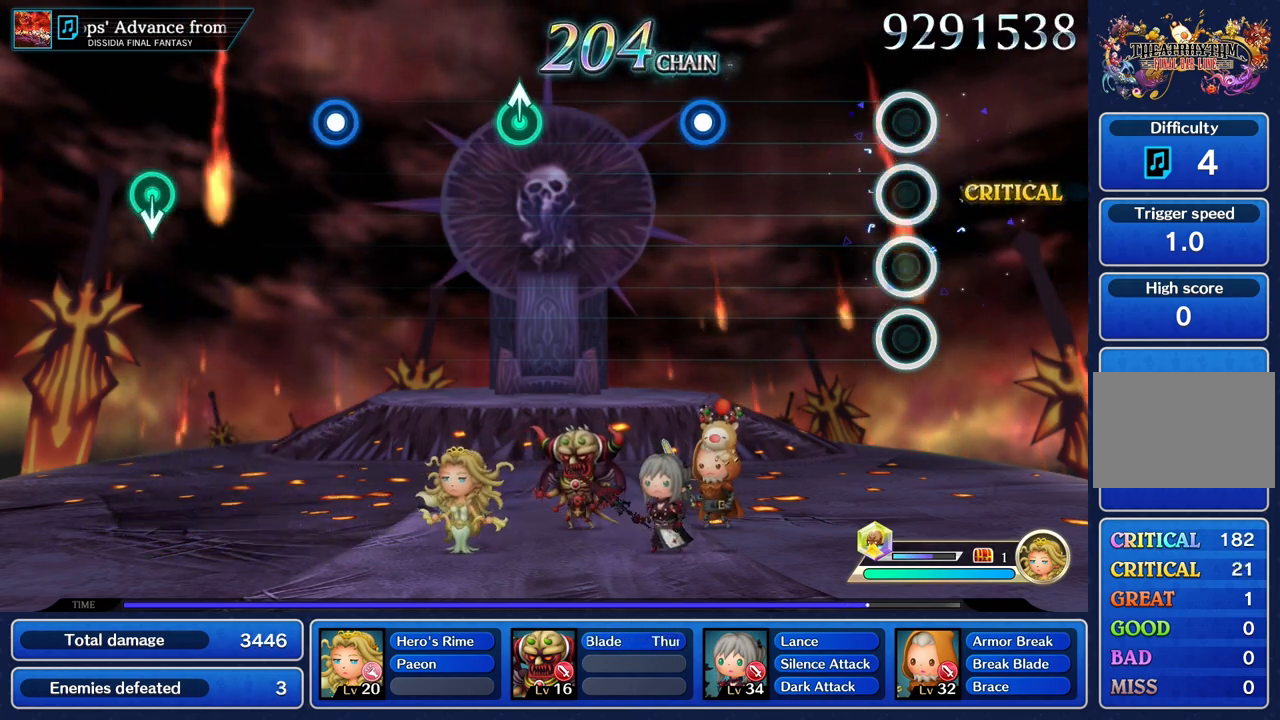
{"buttons": [], "left_stick": "center", "right_stick": "center", "events": []}
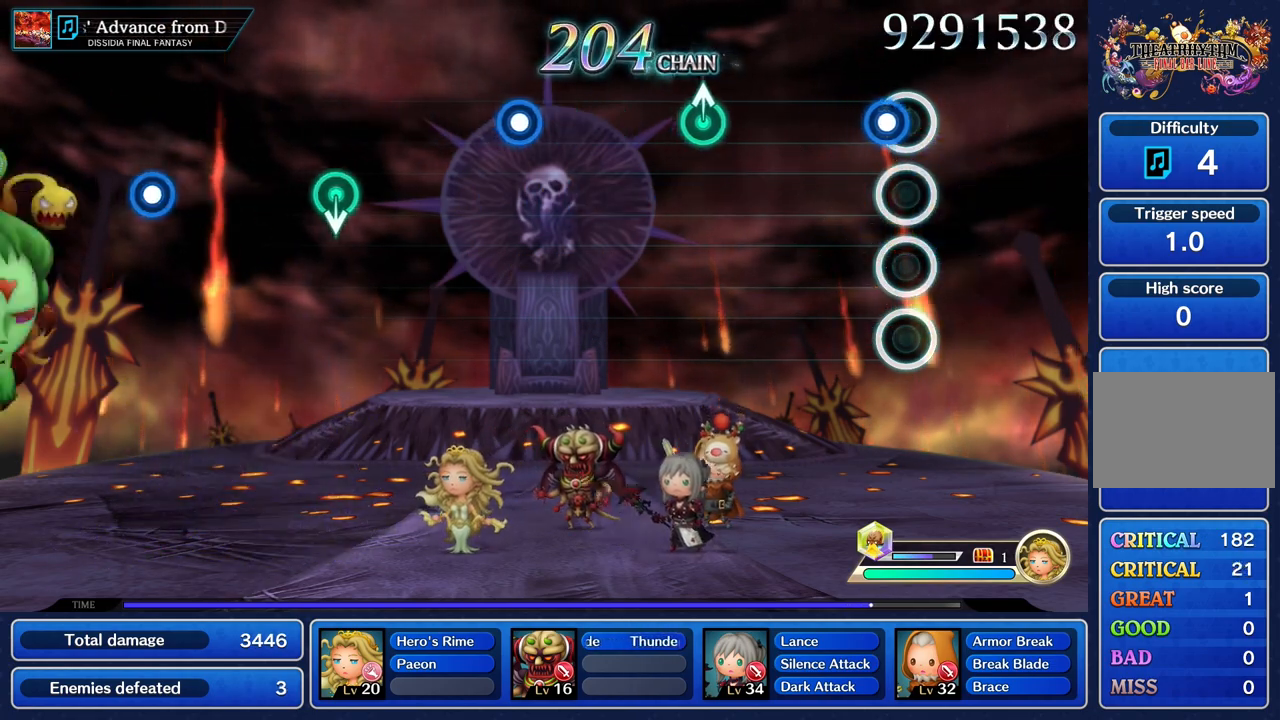
{"buttons": [], "left_stick": "center", "right_stick": "center"}
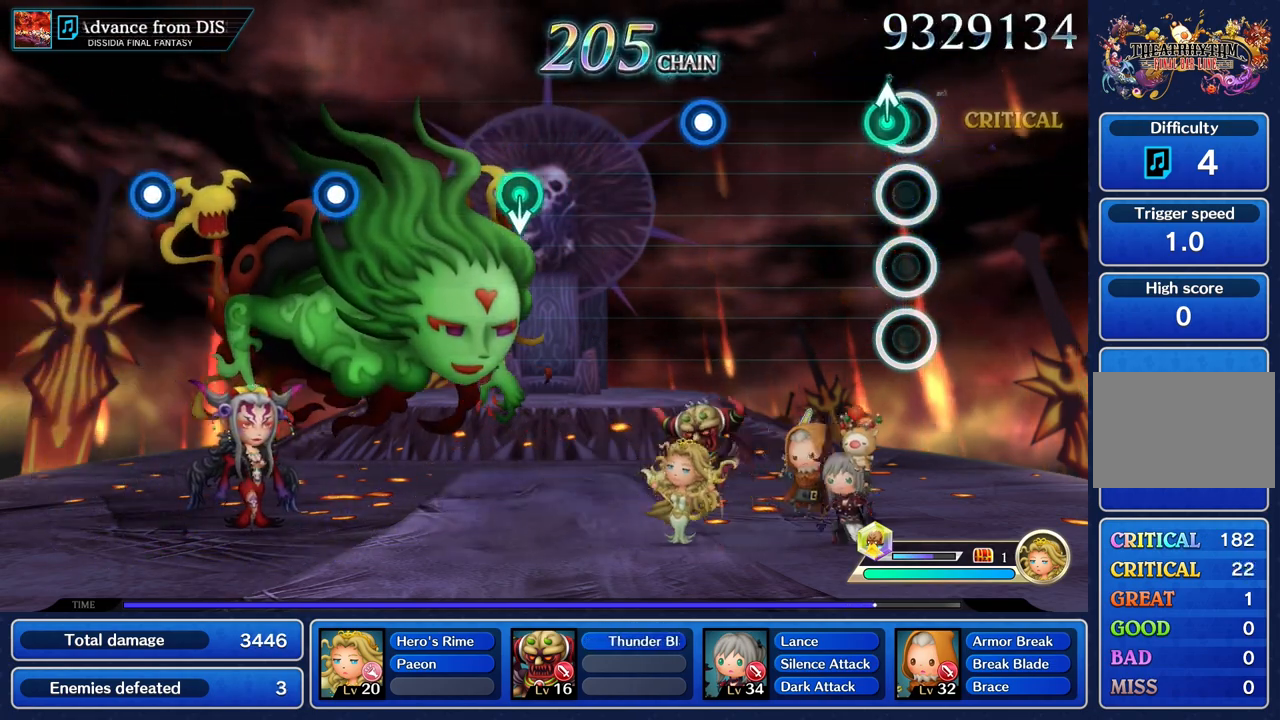
{"buttons": [], "left_stick": "center", "right_stick": "center", "events": [[50, "left_stick", "up"], [167, "left_stick", "center"]]}
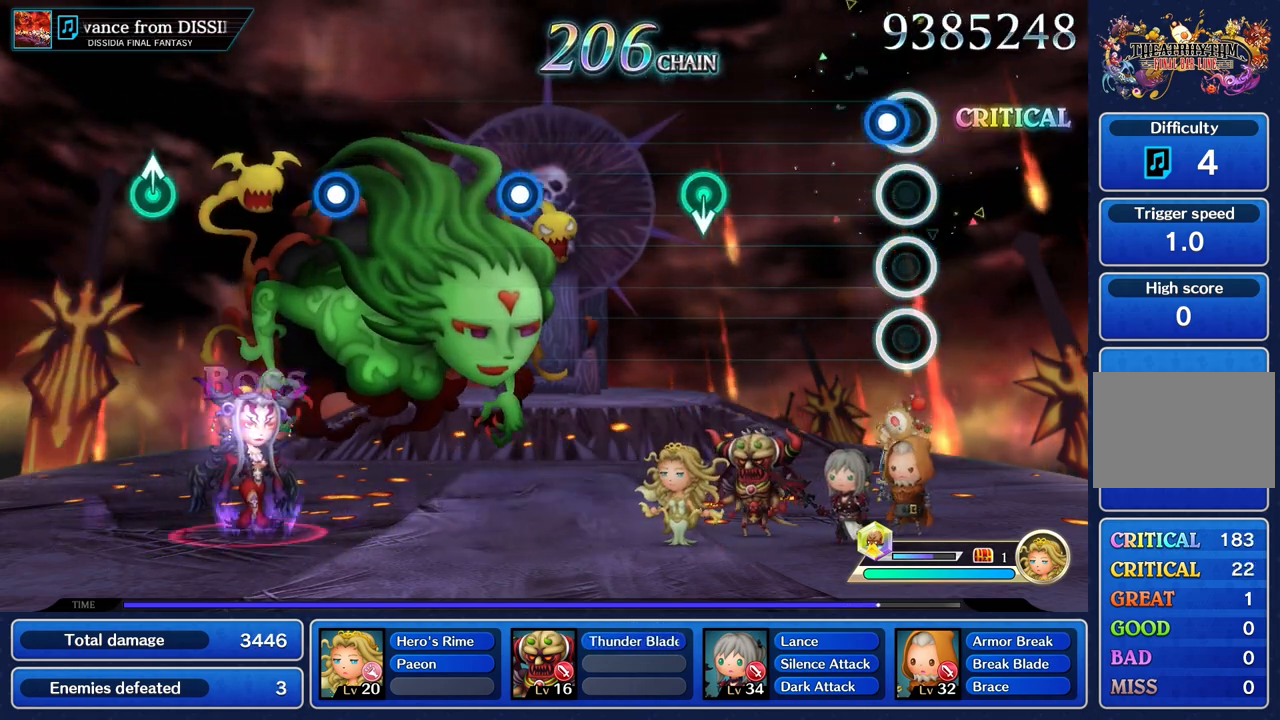
{"buttons": [], "left_stick": "center", "right_stick": "center"}
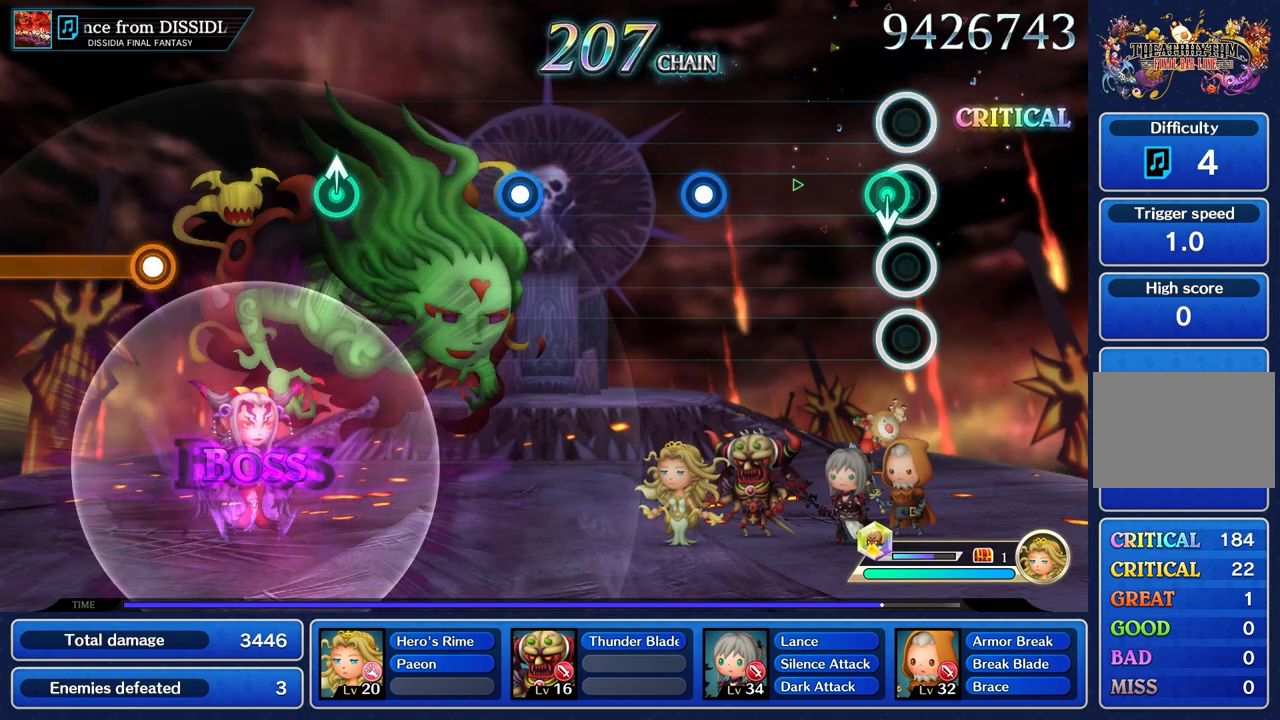
{"buttons": [], "left_stick": "center", "right_stick": "center", "events": [[67, "left_stick", "down"], [217, "left_stick", "center"]]}
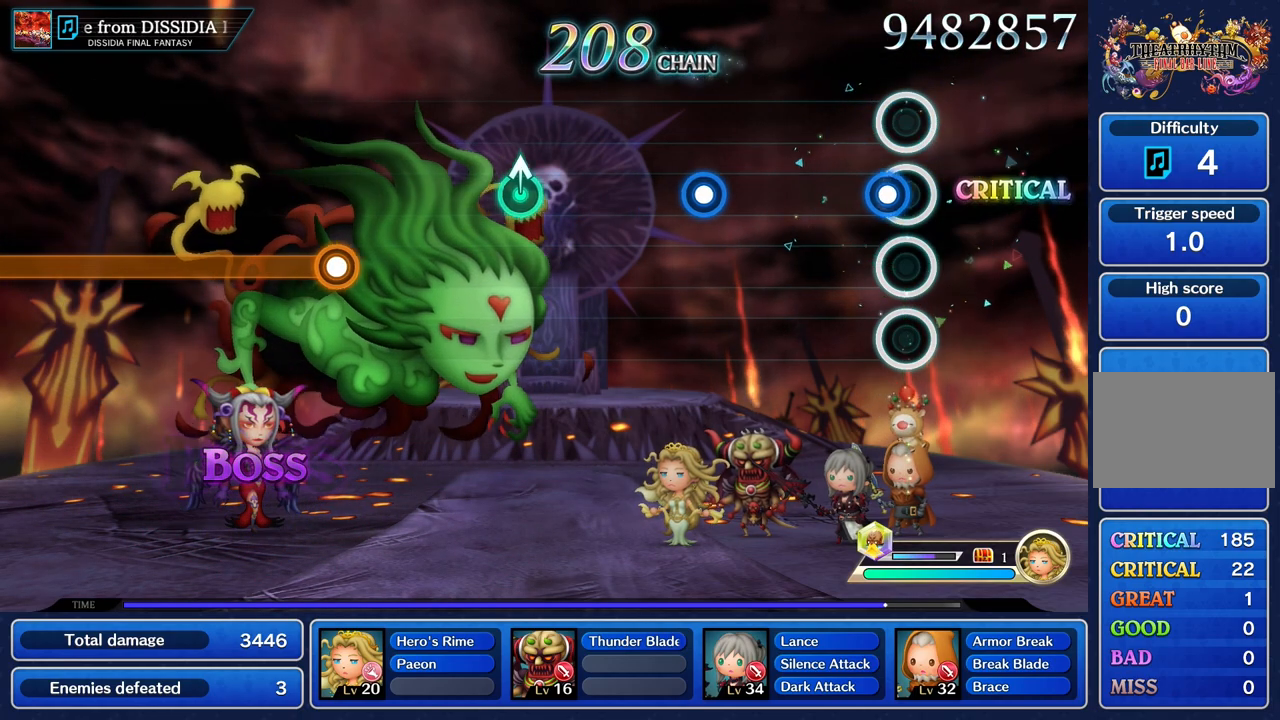
{"buttons": [], "left_stick": "center", "right_stick": "center"}
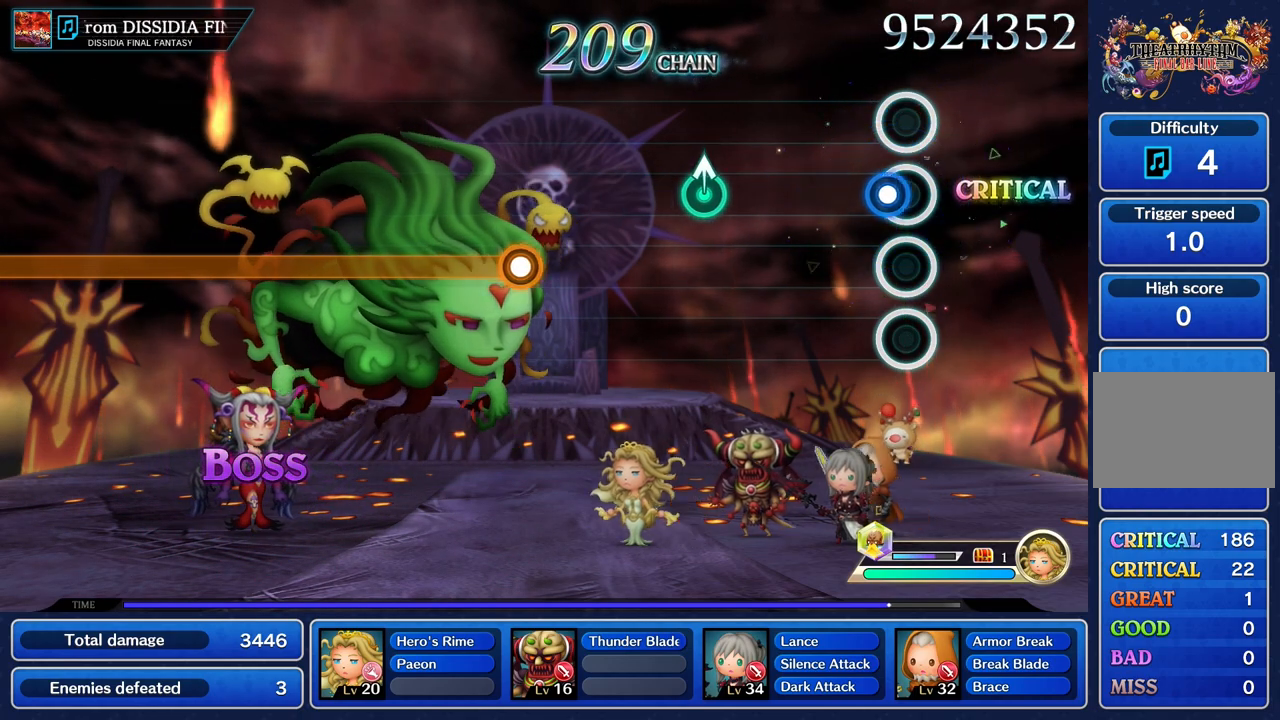
{"buttons": [], "left_stick": "center", "right_stick": "center"}
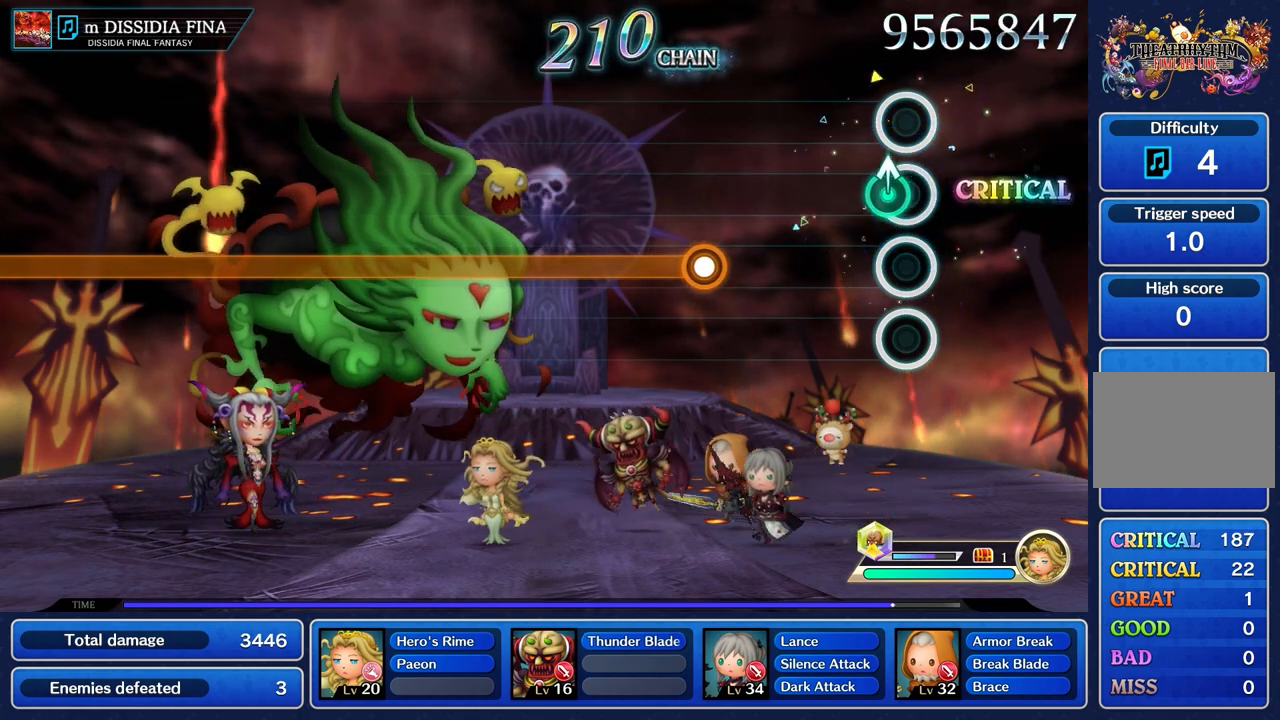
{"buttons": [], "left_stick": "center", "right_stick": "center", "events": [[50, "left_stick", "up"], [200, "left_stick", "center"]]}